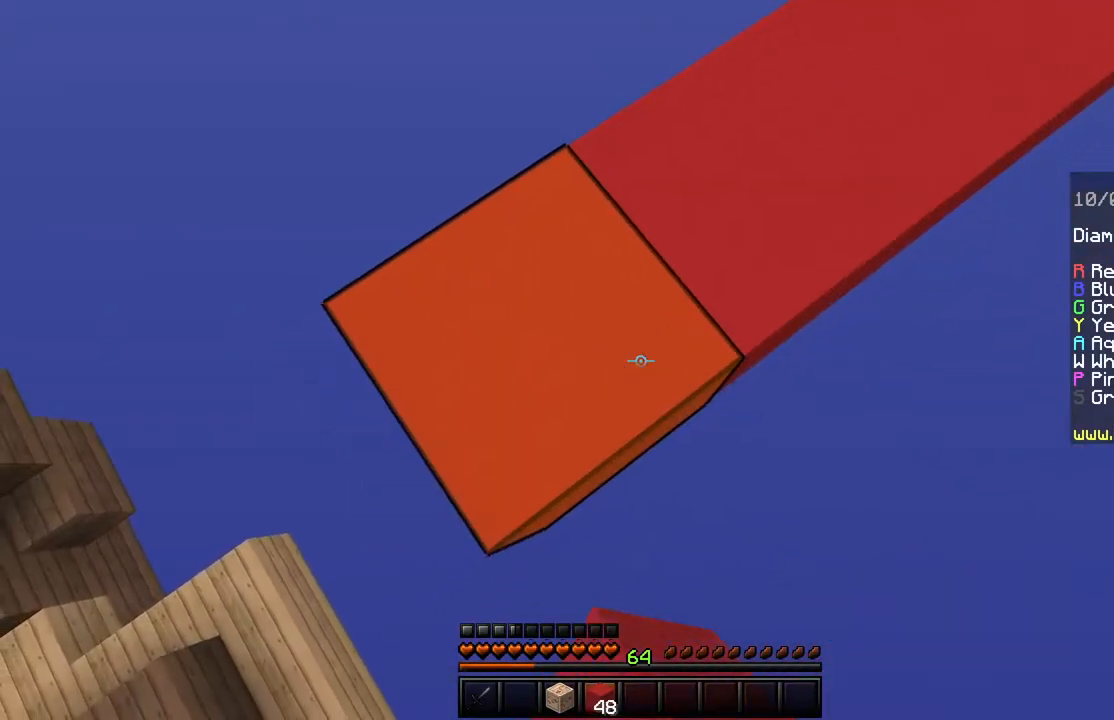
Gameplay with keyboard and mouse; each line is a JSON object with the keys and mouse buttons held at the frame after it. "events" lists presses ("down") and releases ("up") of "a", "d", "s", "shift", "space", "w", "mouse_left" and "mouse_right" between this image and that frame as [ms after this image, input, new state], when the widget could be followed in between. "mouse_left", "mouse_right" = the "left", "right" buttons of the "mouse" list. No other keys are recorded. Fast repeated clicks can show as one long hold. Mouse movement is not recorded.
{"keys": ["a", "s", "shift"], "mouse": ["right"], "events": [[184, "mouse_right", "up"], [184, "s", "up"], [284, "mouse_right", "down"], [284, "s", "down"]]}
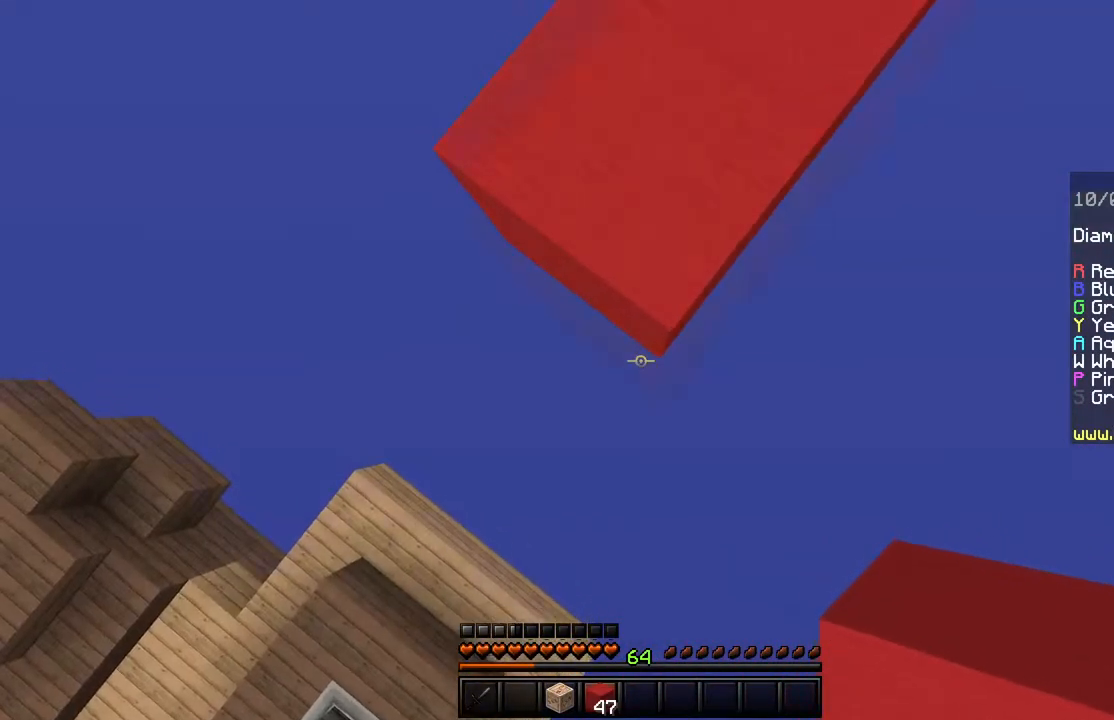
{"keys": ["a", "s", "shift"], "mouse": ["right"], "events": []}
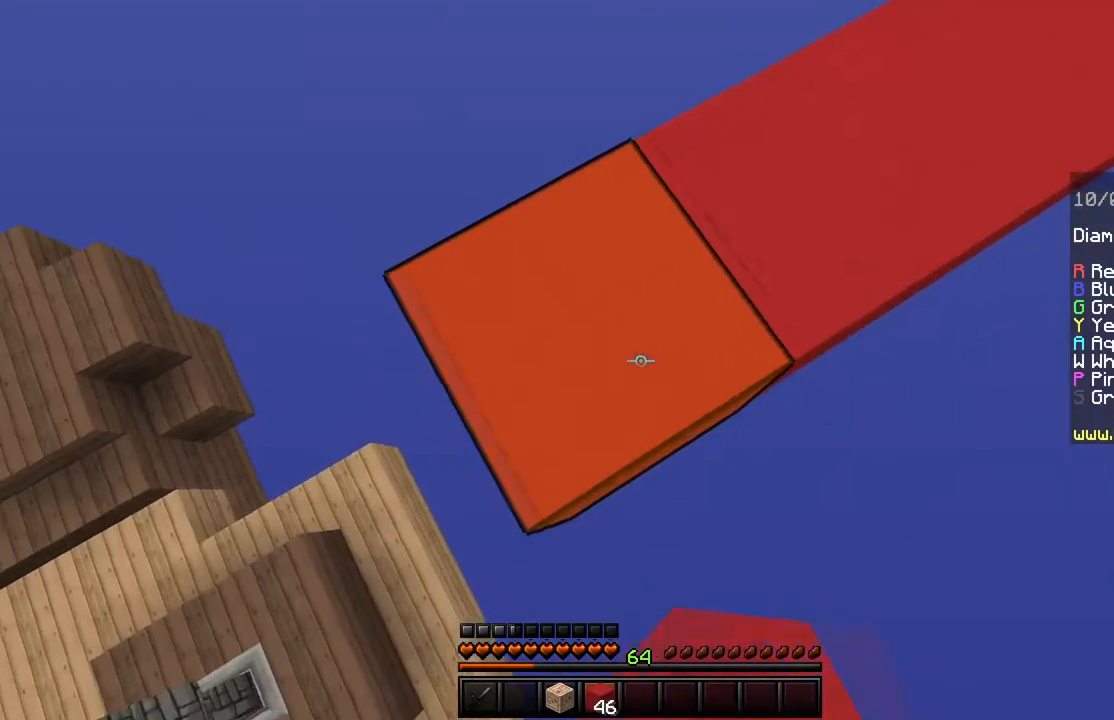
{"keys": ["a", "s", "shift"], "mouse": ["right"], "events": [[234, "s", "up"], [451, "s", "down"]]}
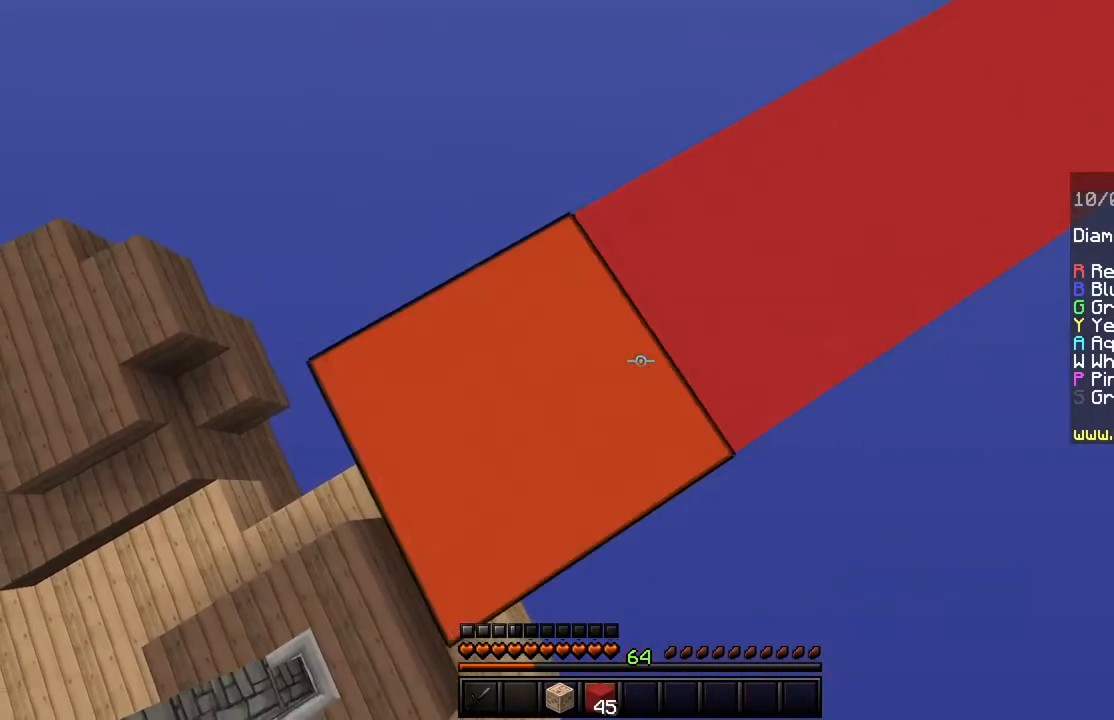
{"keys": ["a", "s", "shift"], "mouse": ["right"], "events": [[250, "s", "up"], [500, "s", "down"]]}
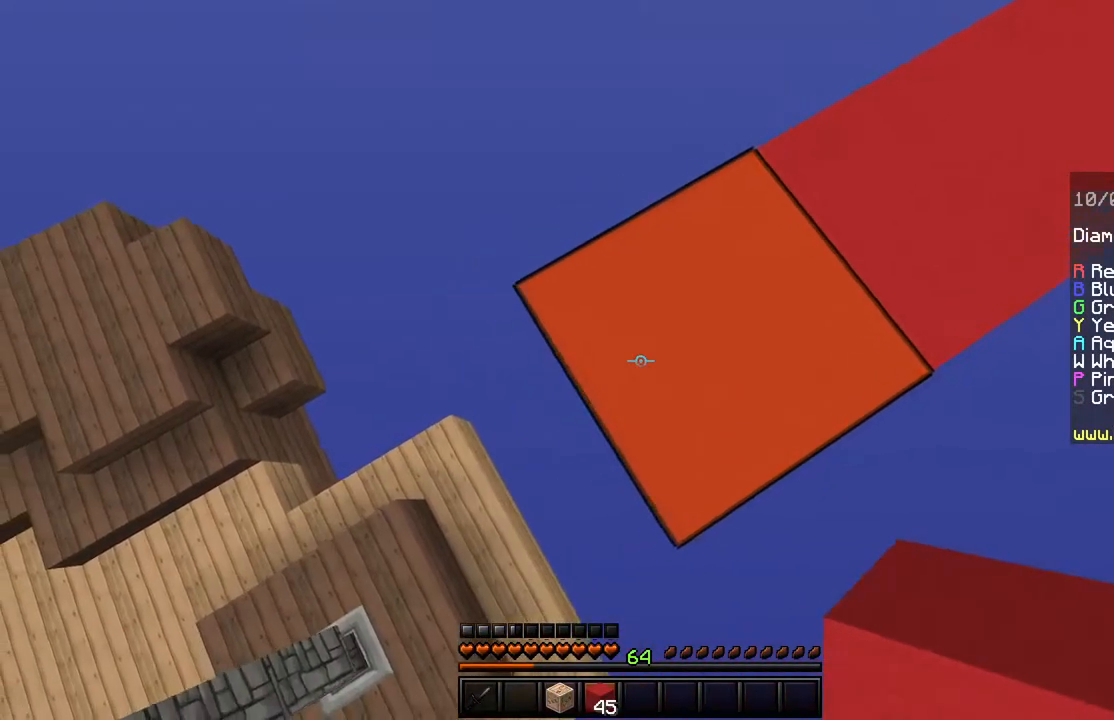
{"keys": ["shift"], "mouse": ["right"], "events": [[351, "s", "up"], [501, "a", "up"]]}
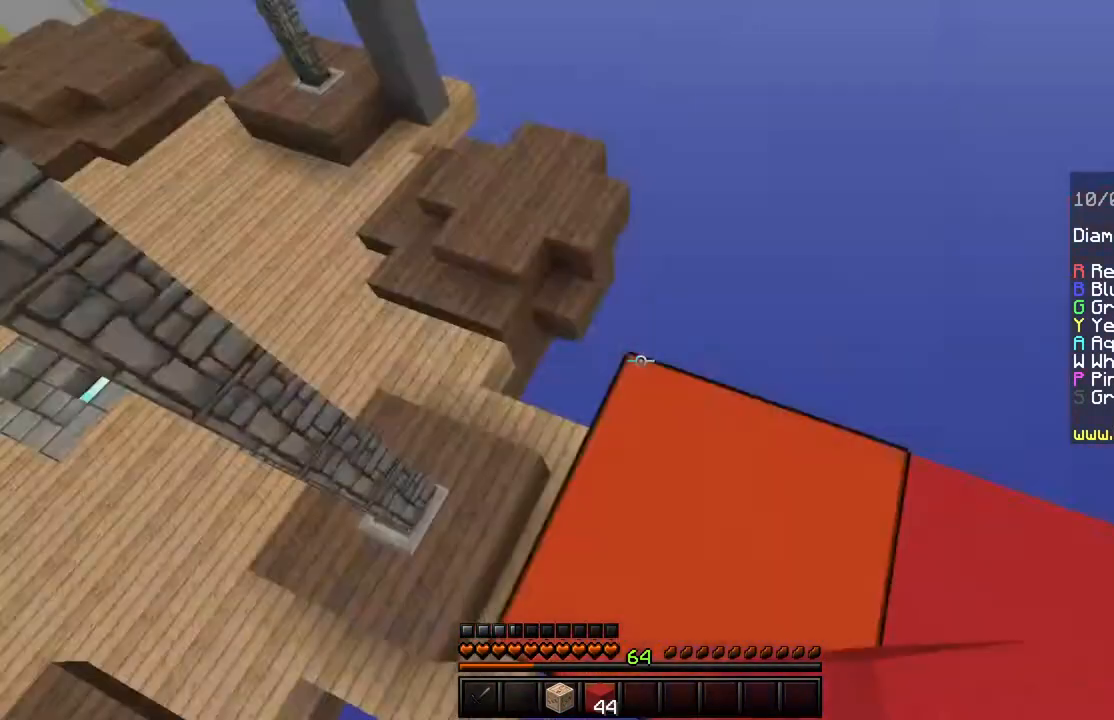
{"keys": [], "mouse": [], "events": [[33, "mouse_right", "up"], [83, "d", "down"], [283, "shift", "up"], [300, "d", "up"]]}
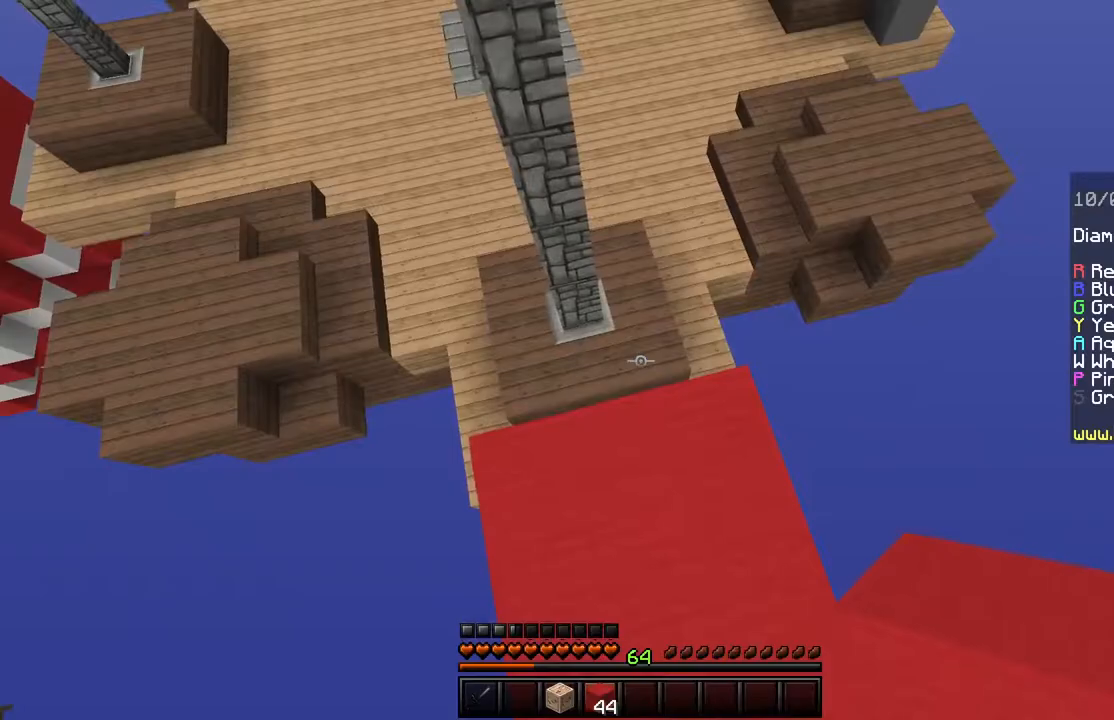
{"keys": ["a", "w"], "mouse": ["right"], "events": [[34, "w", "down"], [184, "mouse_right", "down"], [417, "a", "down"]]}
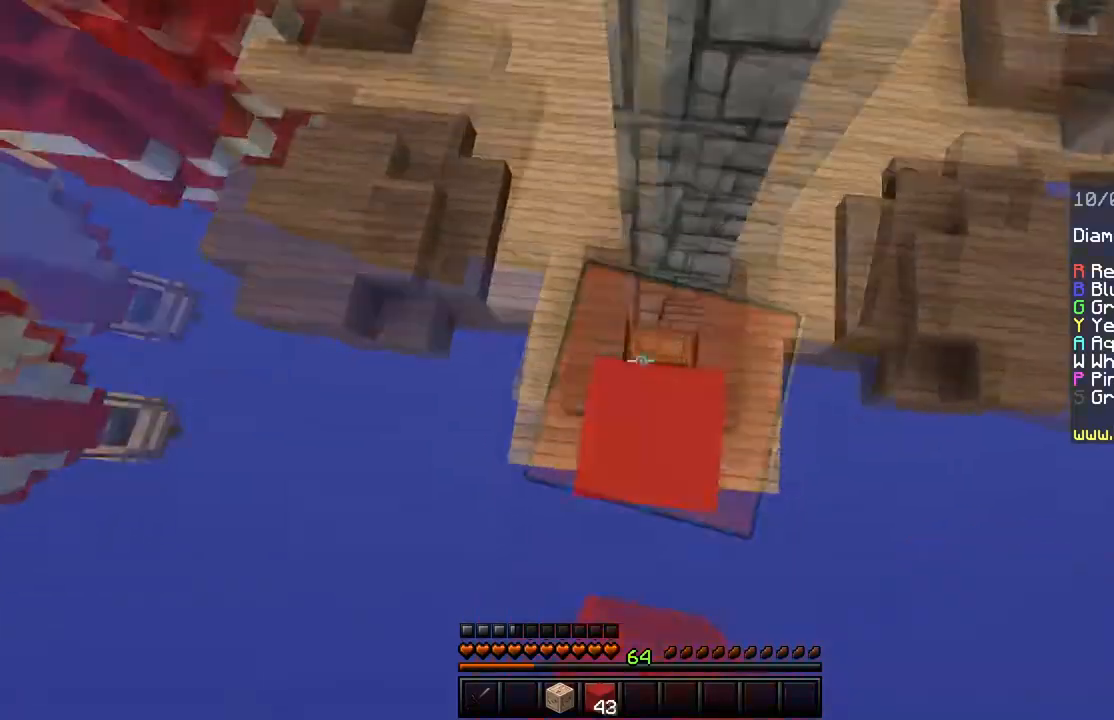
{"keys": ["w"], "mouse": []}
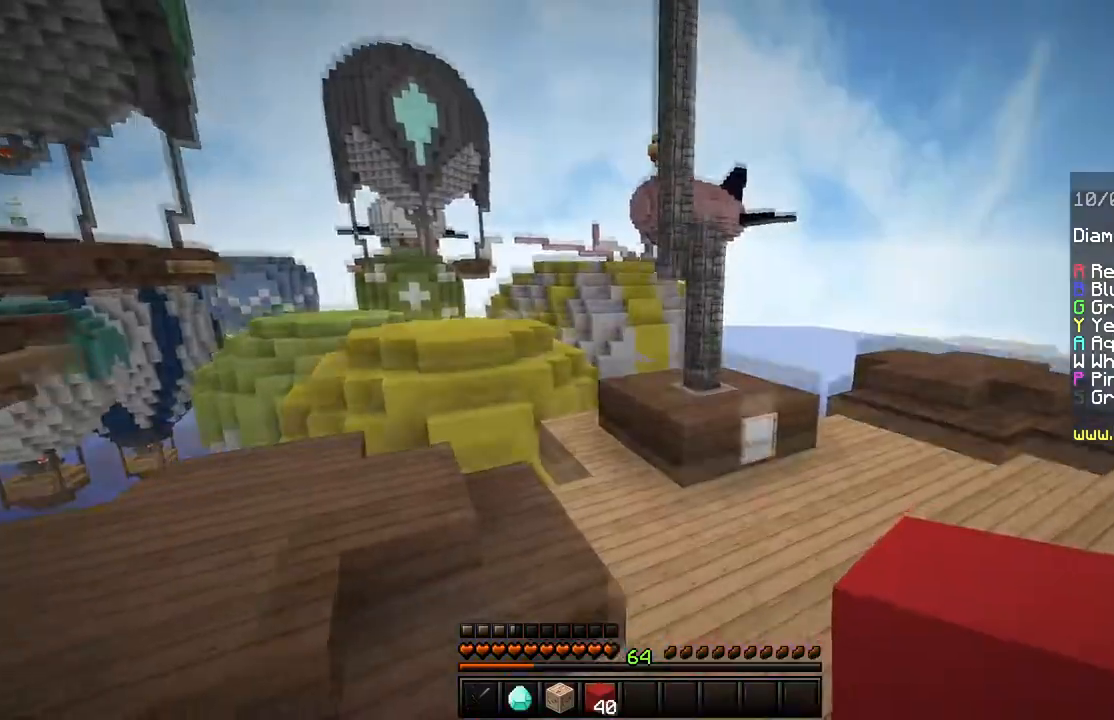
{"keys": ["w"], "mouse": [], "events": [[50, "space", "down"], [401, "space", "up"]]}
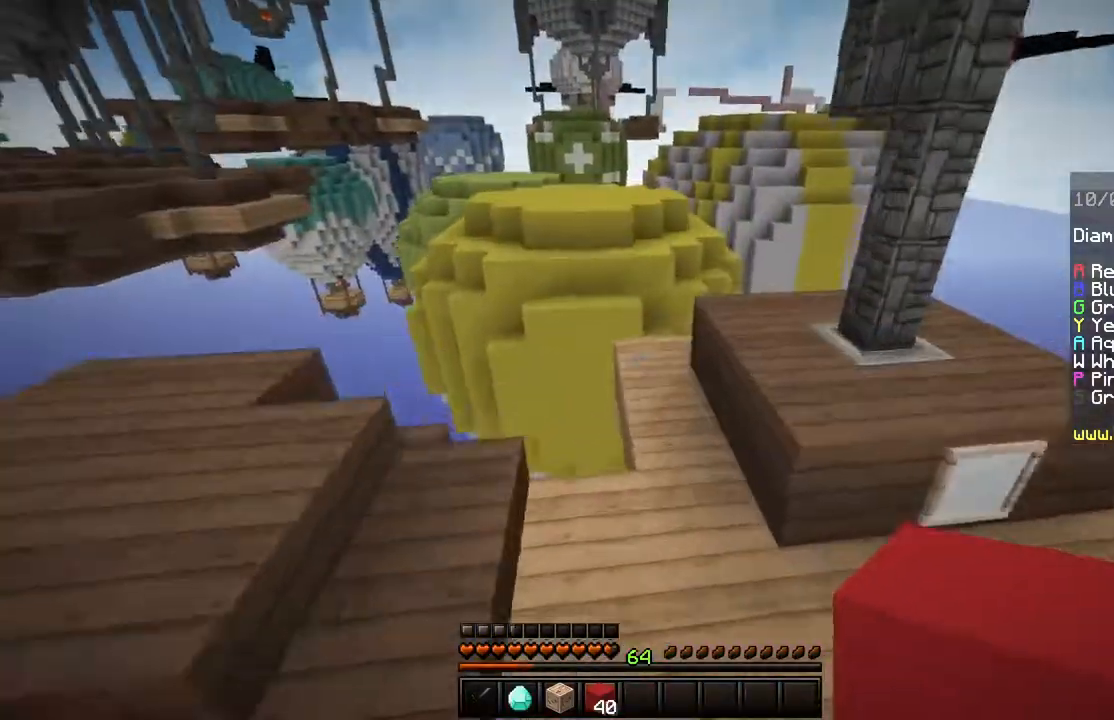
{"keys": ["space", "w"], "mouse": [], "events": [[250, "mouse_right", "down"], [384, "mouse_right", "up"], [484, "space", "down"]]}
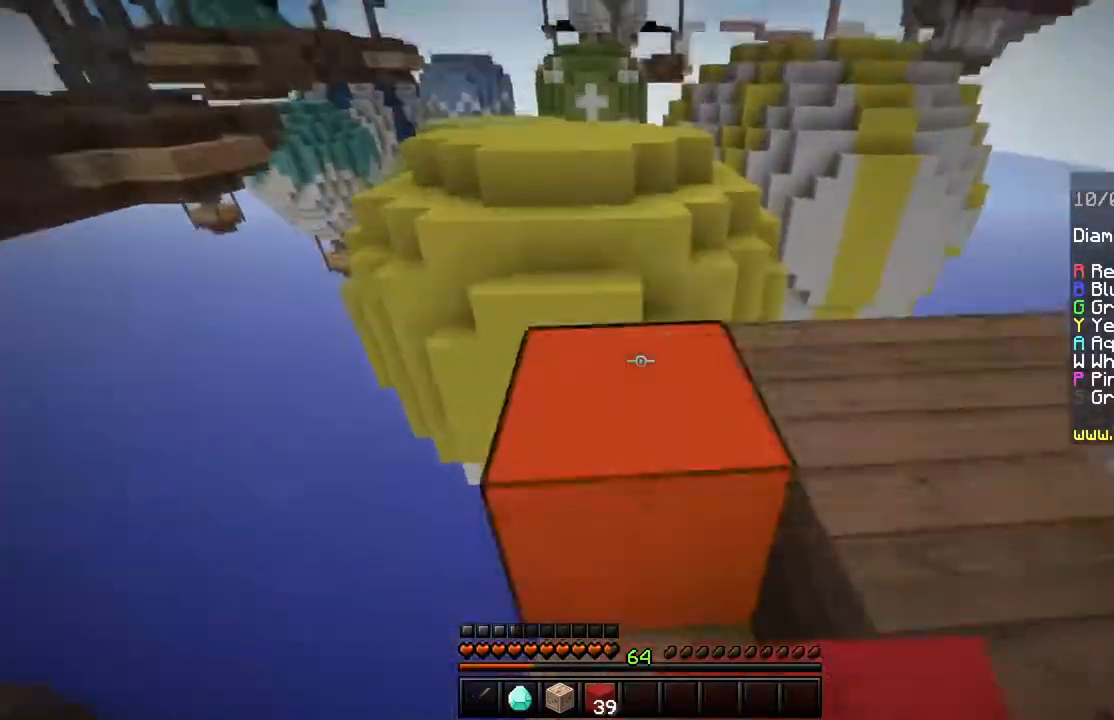
{"keys": ["d"], "mouse": [], "events": [[117, "space", "up"], [184, "w", "up"], [417, "d", "down"]]}
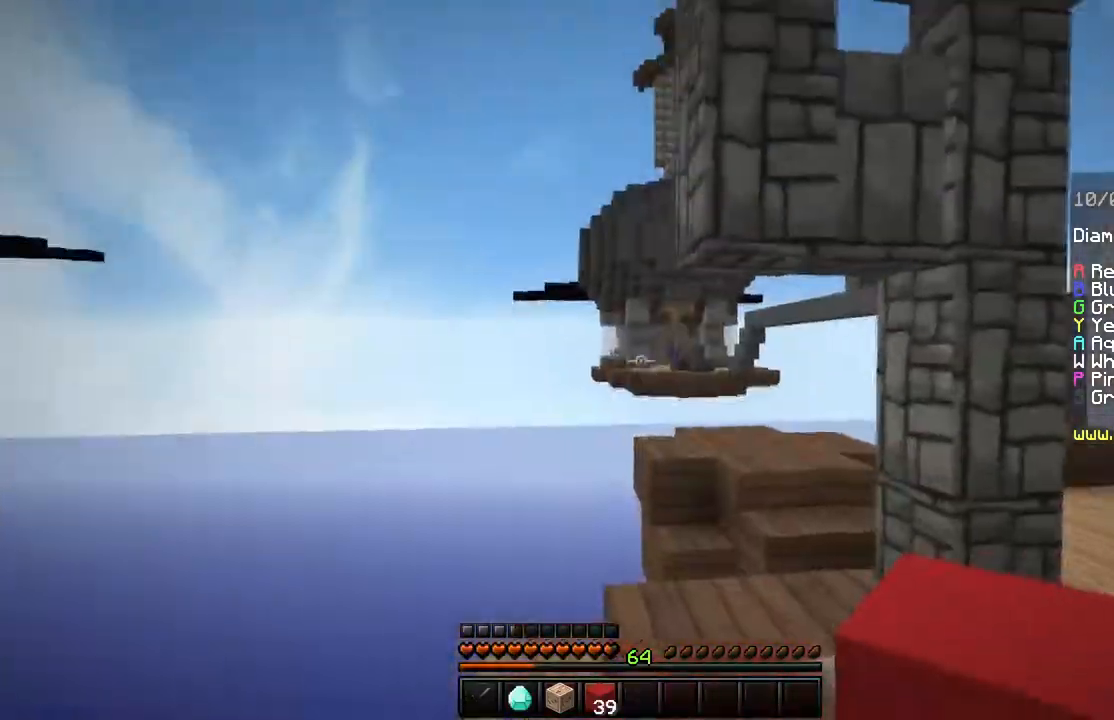
{"keys": ["w"], "mouse": [], "events": [[83, "d", "up"], [434, "w", "down"]]}
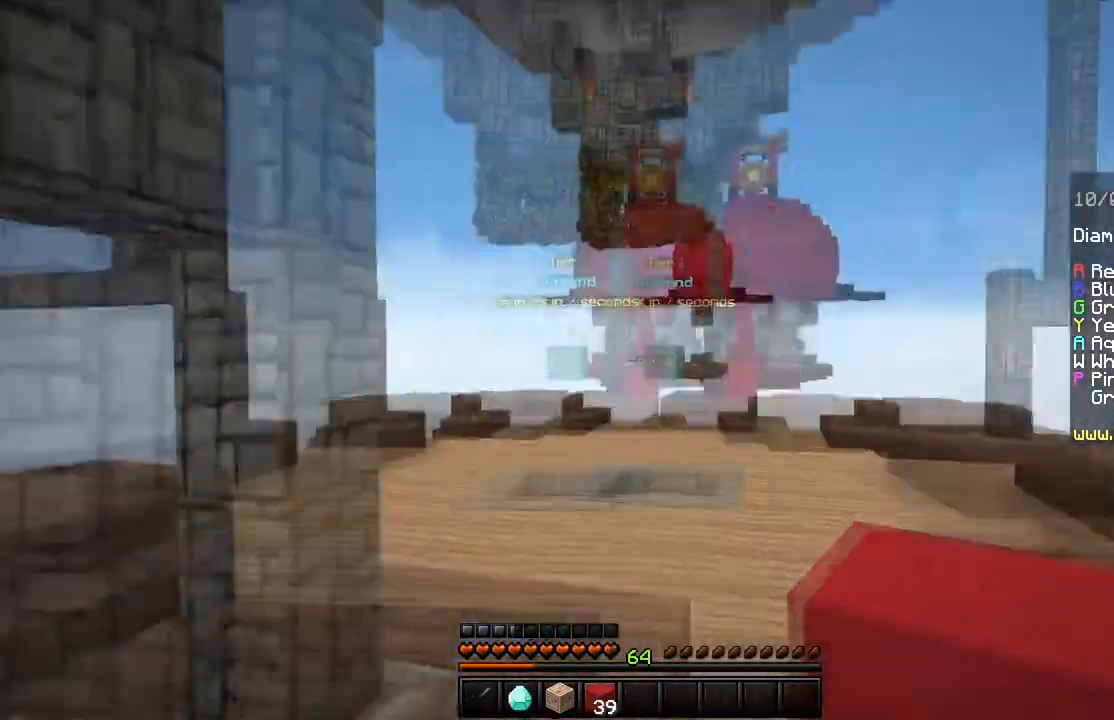
{"keys": ["space", "w"], "mouse": [], "events": [[367, "space", "down"]]}
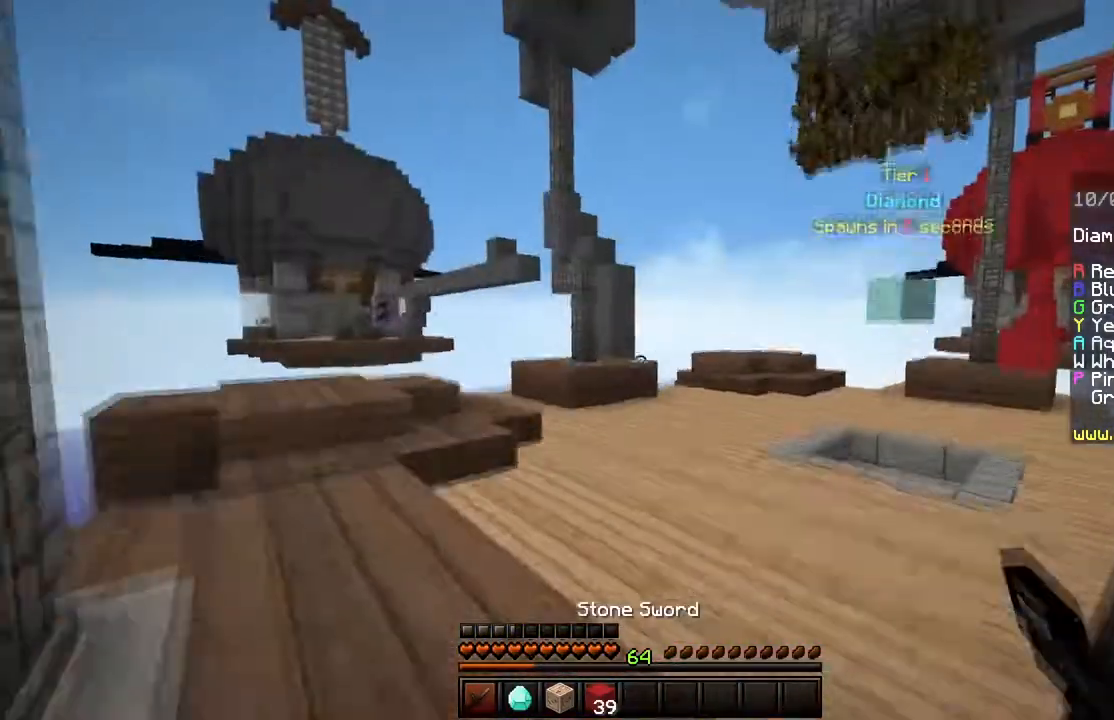
{"keys": ["space", "w"], "mouse": [], "events": []}
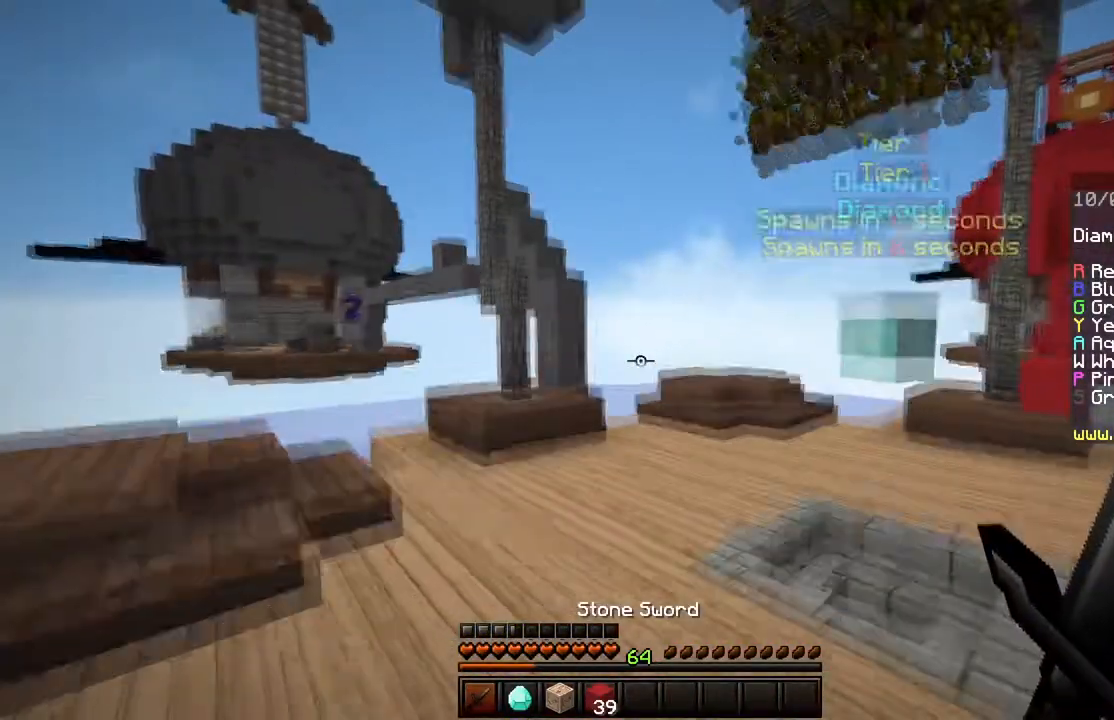
{"keys": ["w"], "mouse": [], "events": [[367, "space", "up"]]}
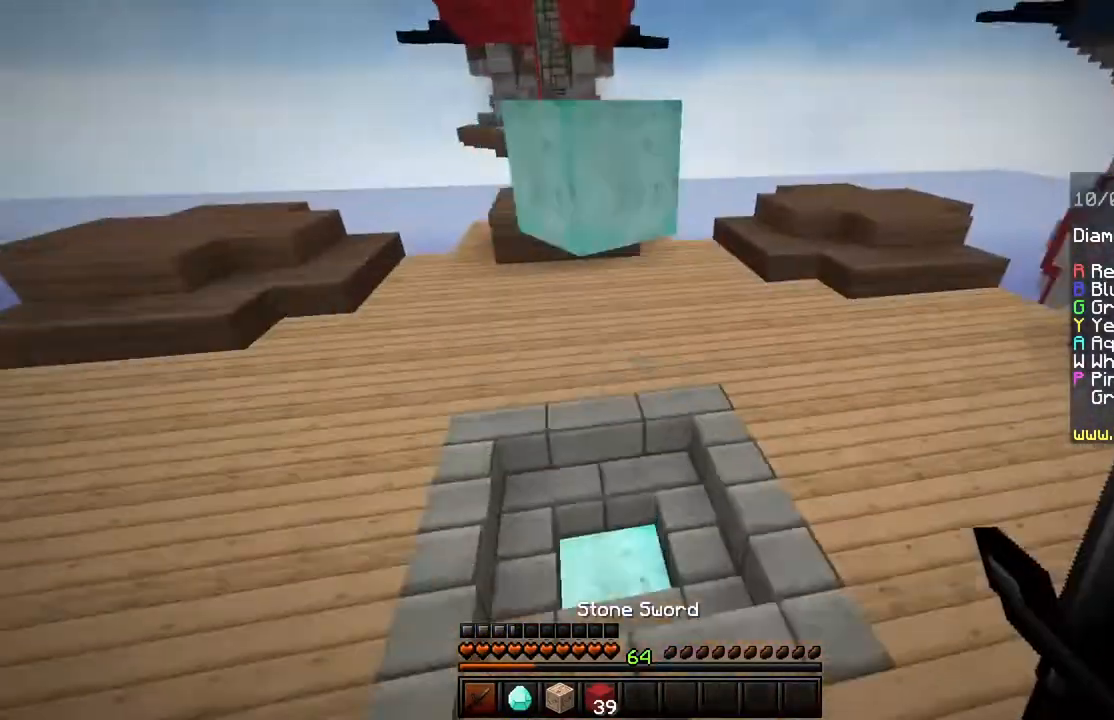
{"keys": ["a"], "mouse": [], "events": [[450, "a", "down"], [450, "w", "up"]]}
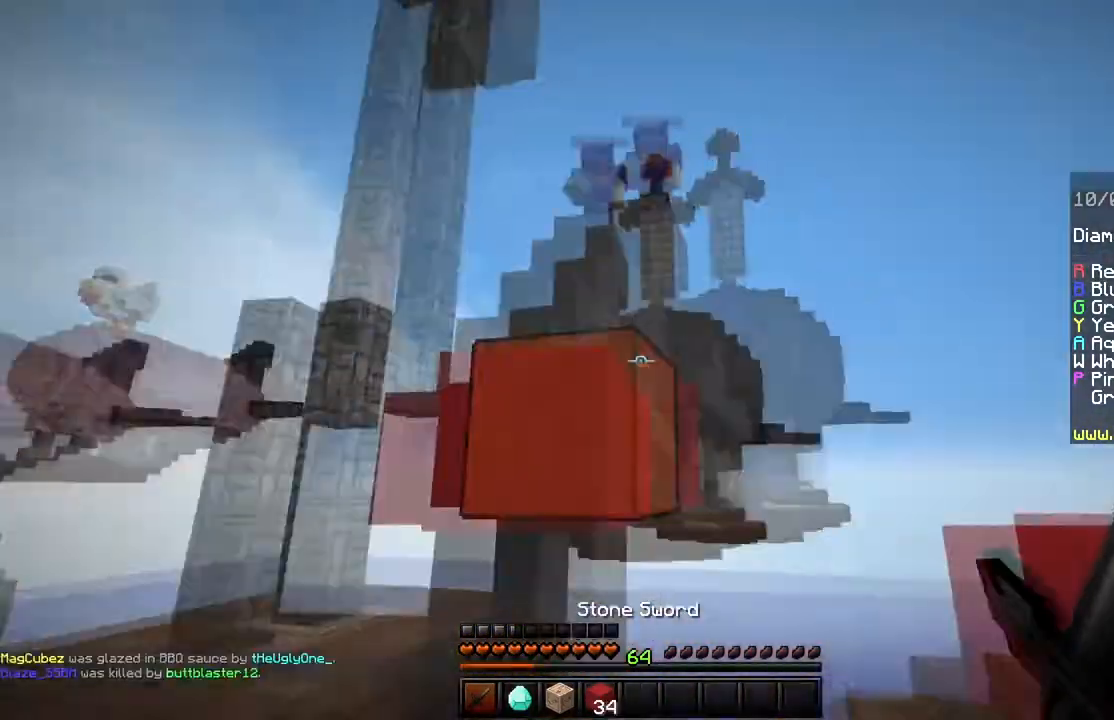
{"keys": ["a"], "mouse": [], "events": [[184, "shift", "down"], [468, "shift", "up"]]}
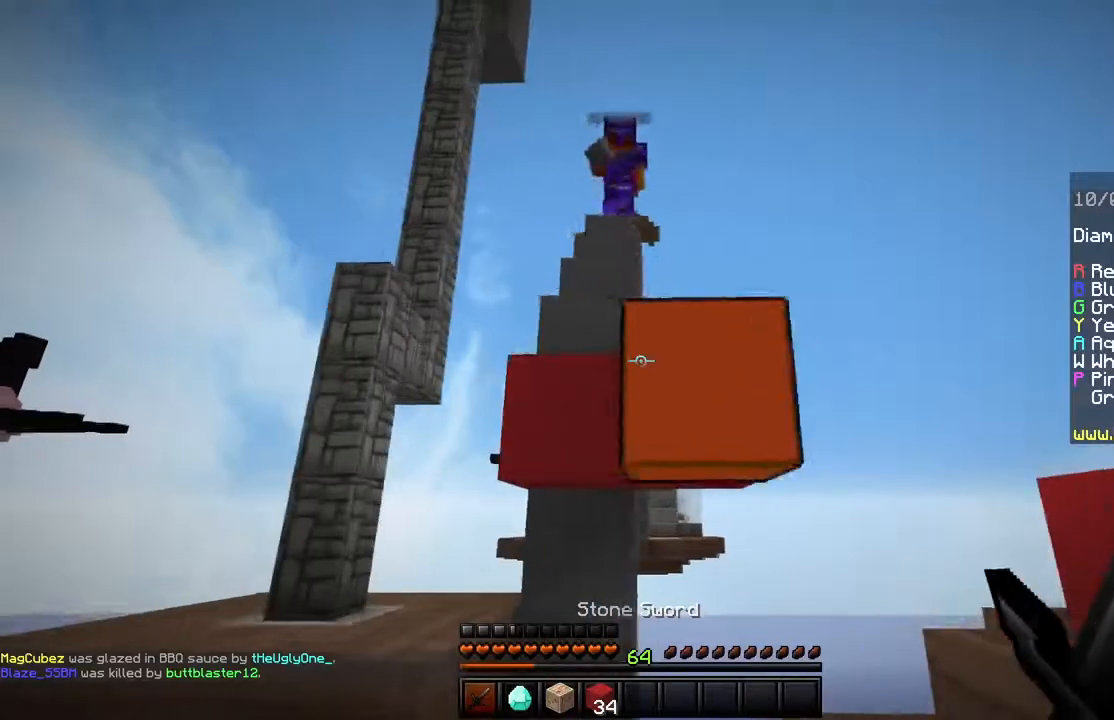
{"keys": ["a", "s"], "mouse": [], "events": [[50, "shift", "down"], [217, "s", "down"], [267, "shift", "up"]]}
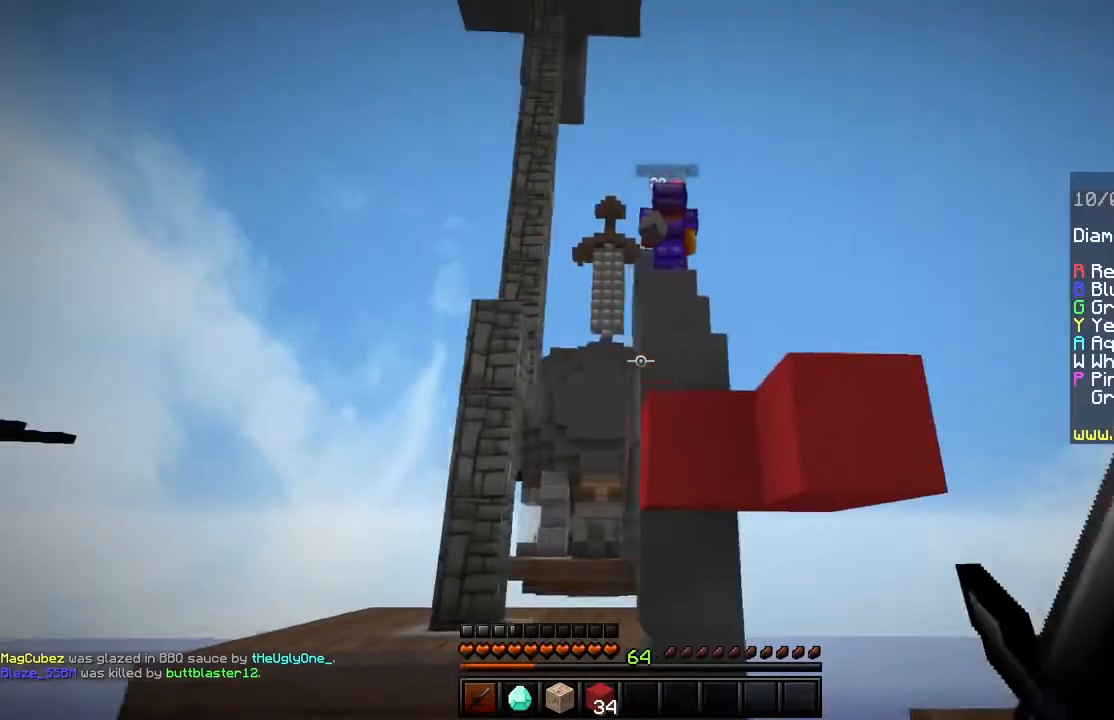
{"keys": ["d", "w"], "mouse": [], "events": [[34, "a", "up"], [451, "d", "down"], [451, "s", "up"], [484, "w", "down"]]}
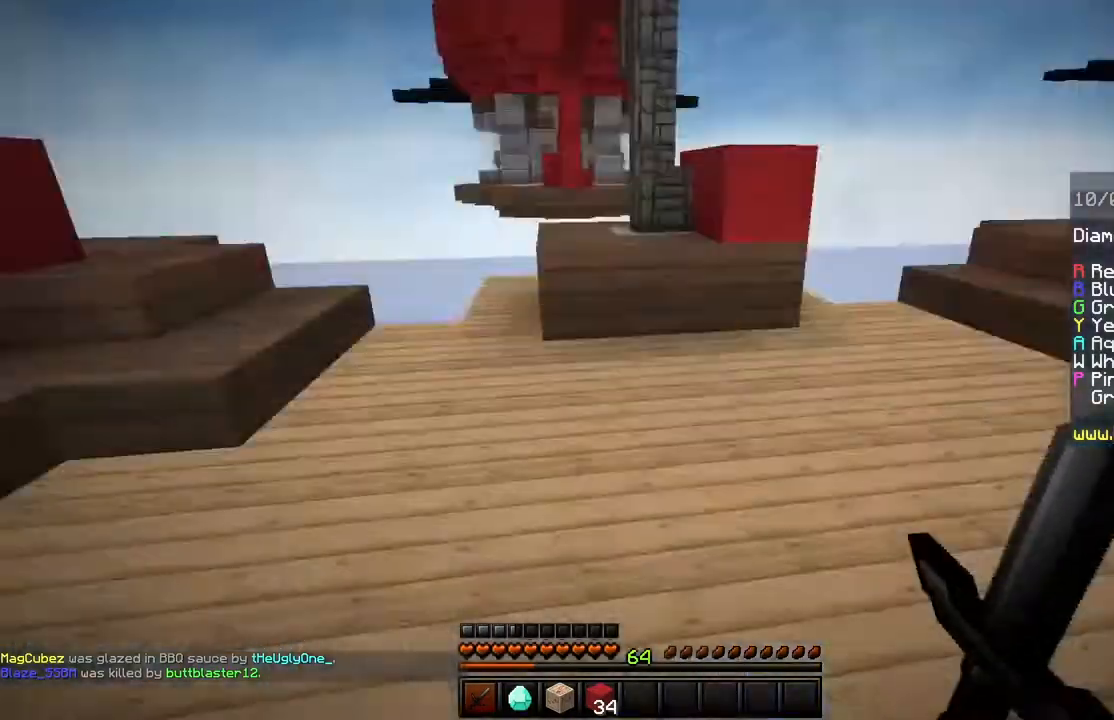
{"keys": ["d", "space", "w"], "mouse": [], "events": [[334, "space", "down"]]}
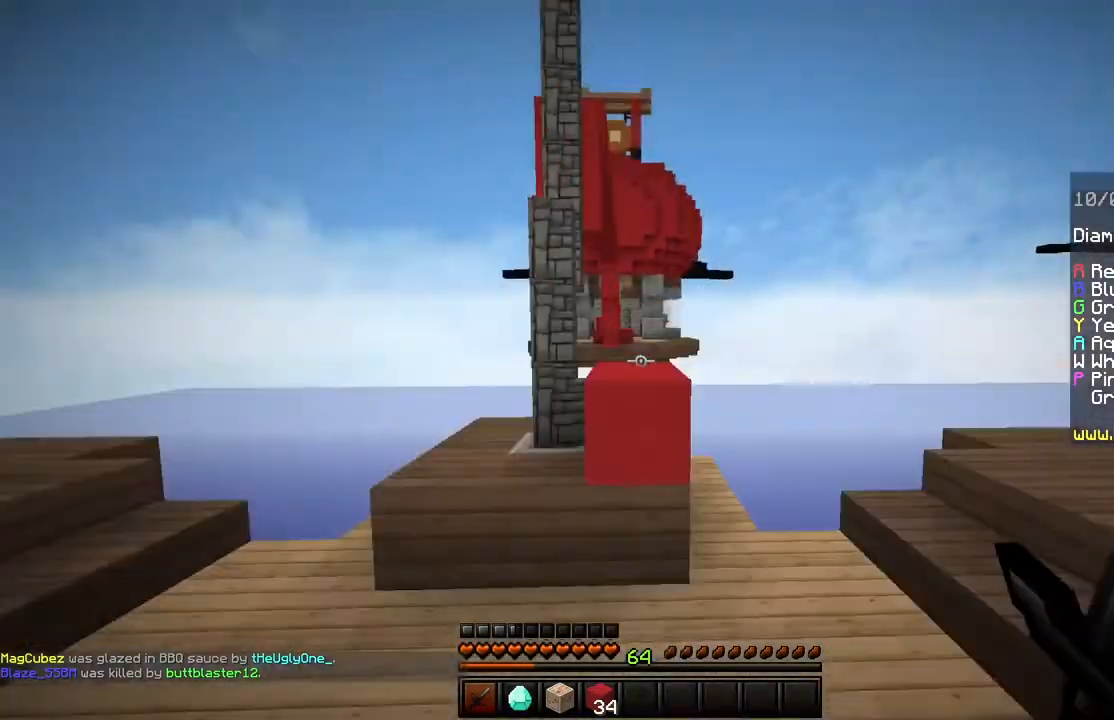
{"keys": ["d", "w"], "mouse": [], "events": [[151, "space", "up"]]}
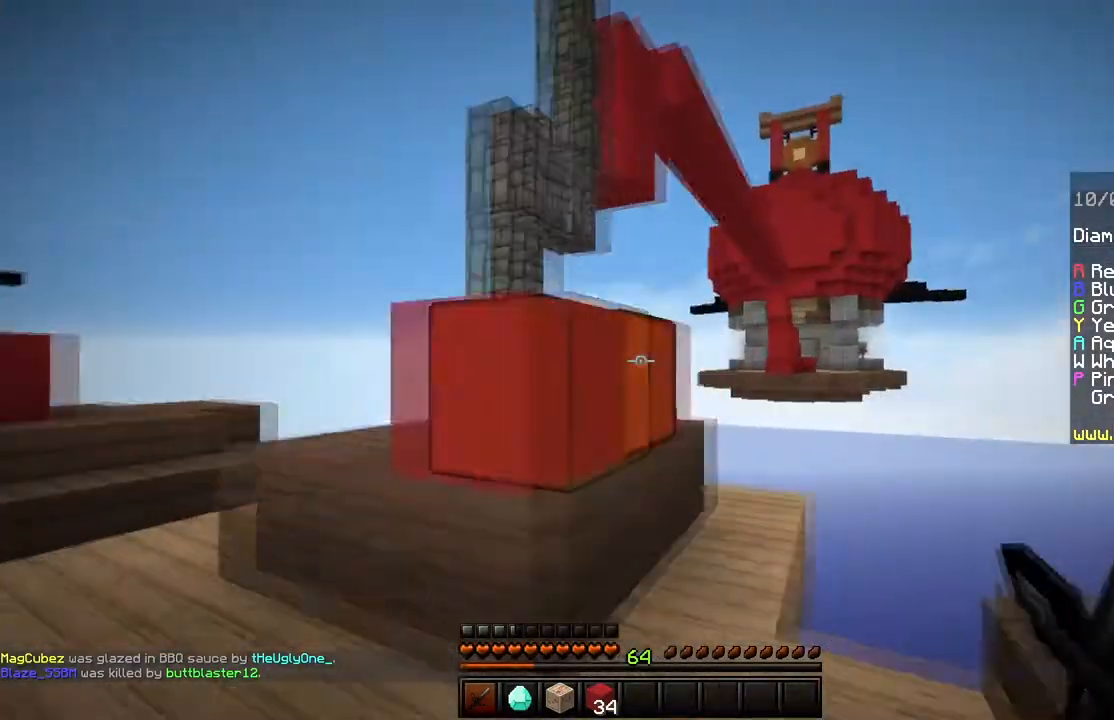
{"keys": ["a", "w"], "mouse": [], "events": [[367, "d", "up"], [500, "a", "down"]]}
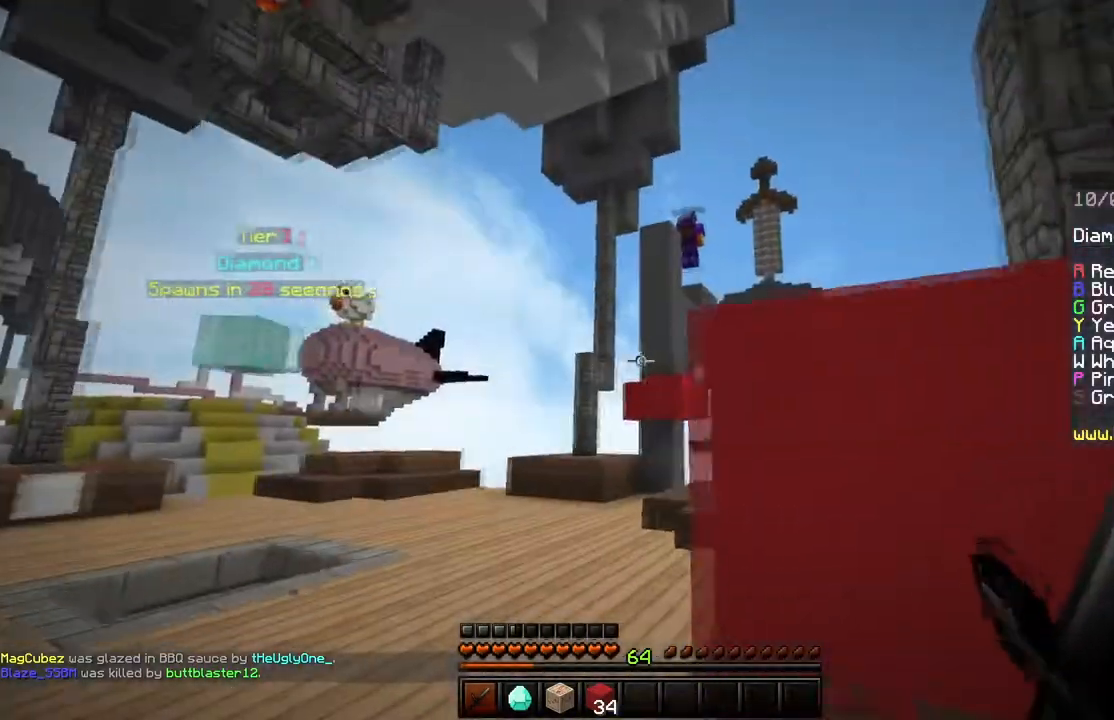
{"keys": ["a", "w"], "mouse": [], "events": []}
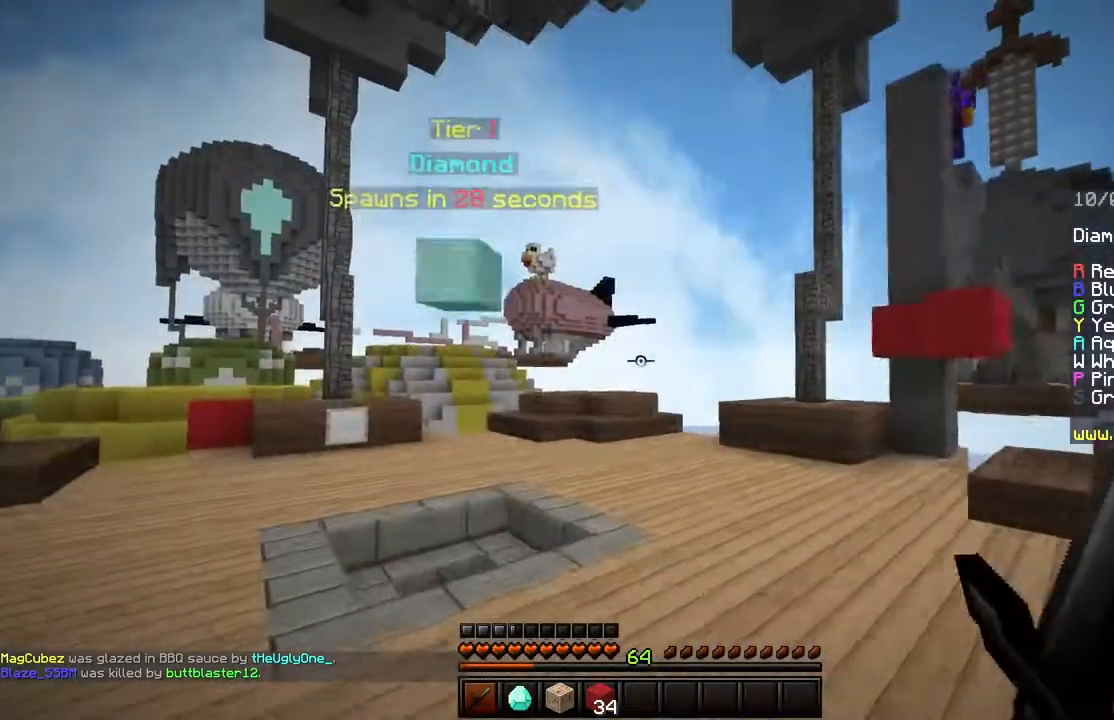
{"keys": ["w"], "mouse": [], "events": [[67, "space", "down"], [384, "space", "up"], [467, "a", "up"]]}
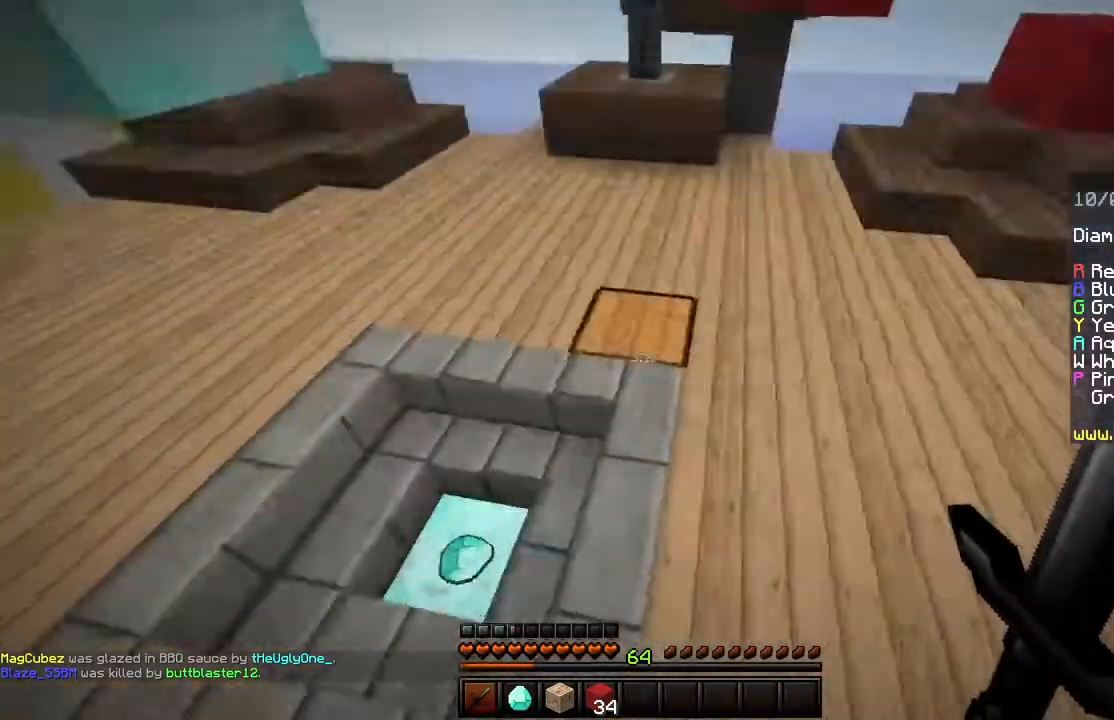
{"keys": [], "mouse": [], "events": [[434, "w", "up"]]}
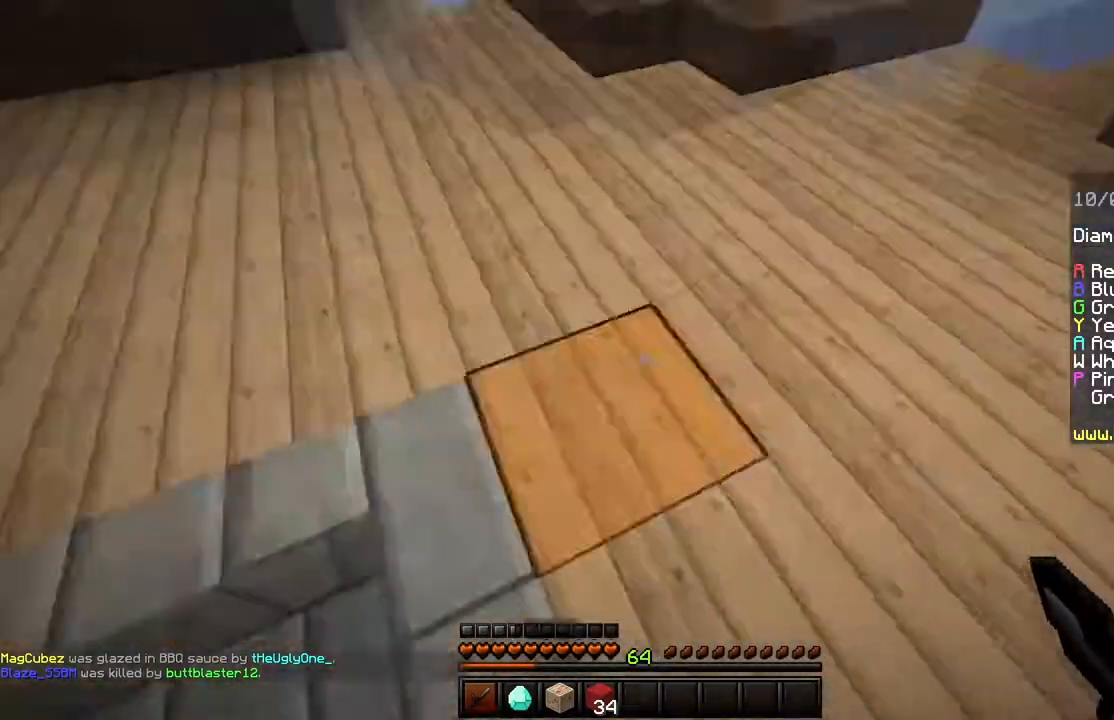
{"keys": ["w"], "mouse": [], "events": [[34, "s", "down"], [167, "s", "up"], [200, "w", "down"]]}